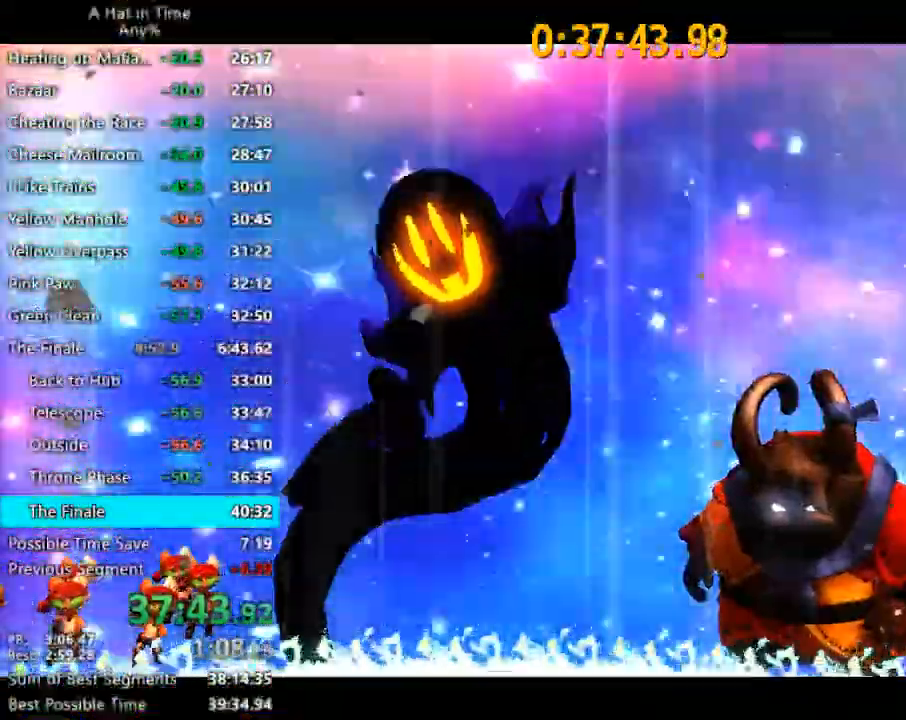
Gameplay with keyboard and mouse; each line is a JSON object with the keys and mouse buttons held at the frame after it. "events" lists presses ("down") and releases ("up") of "1", "2", "3", "4", "a", "c", "caps_lock", "d", "e", "f", "q", "r", "s", "shift", "space", "tab", "w", "x", "z", "mouse_left", "mouse_wheel" and "mouse_right" between this image and that frame as [ms after this image, input, new state], when the widget could be followed in between. "mouse_left", "mouse_wheel", "mouse_right" = the "left", "wheel", "right" buttons of the "mouse" list. No other keys are recorded. "wheel" means that the mouse wheel is clicked or scrolled. "mouse_move" is the direction in which the mouse moves at that frame (one of eight, or "still"), when it could be read.
{"keys": [], "mouse": [], "mouse_move": "still", "events": [[67, "mouse_left", "up"], [67, "mouse_right", "up"], [100, "mouse_left", "down"], [100, "mouse_right", "down"], [167, "mouse_left", "up"], [167, "mouse_right", "up"], [200, "mouse_left", "down"], [267, "mouse_right", "down"], [300, "mouse_left", "up"], [333, "mouse_left", "down"], [400, "mouse_left", "up"], [400, "mouse_right", "up"], [433, "mouse_left", "down"], [433, "mouse_right", "down"], [467, "mouse_left", "up"], [500, "mouse_right", "up"]]}
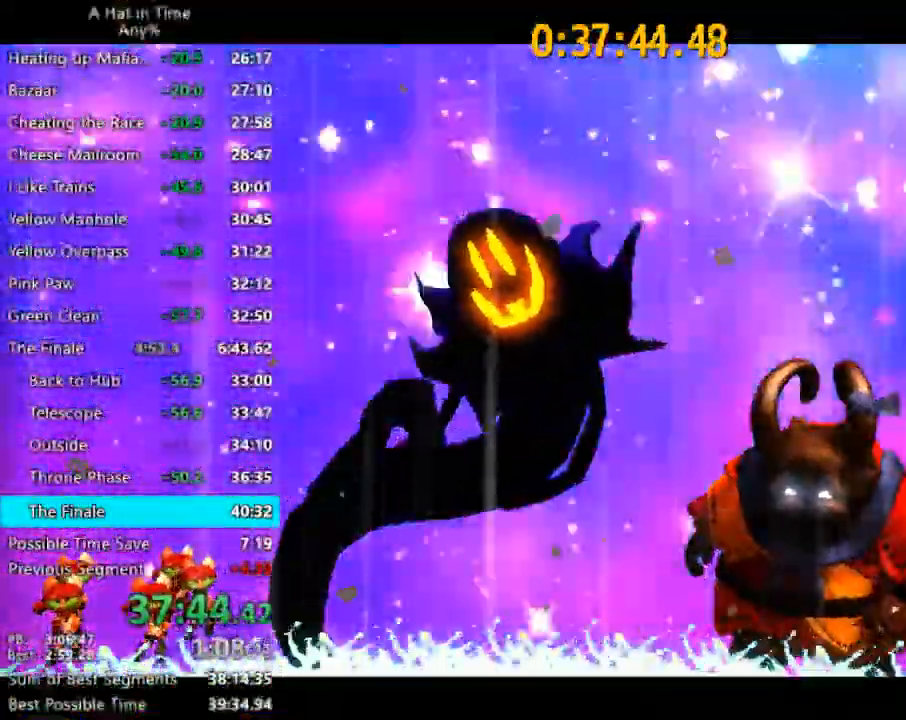
{"keys": [], "mouse": ["left", "right"], "mouse_move": "left", "events": [[33, "mouse_left", "down"], [67, "mouse_right", "down"], [133, "mouse_left", "up"], [133, "mouse_right", "up"], [167, "mouse_left", "down"], [167, "mouse_right", "down"], [233, "mouse_left", "up"], [233, "mouse_right", "up"], [267, "mouse_left", "down"], [267, "mouse_right", "down"], [367, "mouse_left", "up"], [367, "mouse_right", "up"], [400, "mouse_left", "down"], [400, "mouse_right", "down"], [467, "mouse_left", "up"], [467, "mouse_right", "up"], [500, "mouse_left", "down"], [500, "mouse_right", "down"]]}
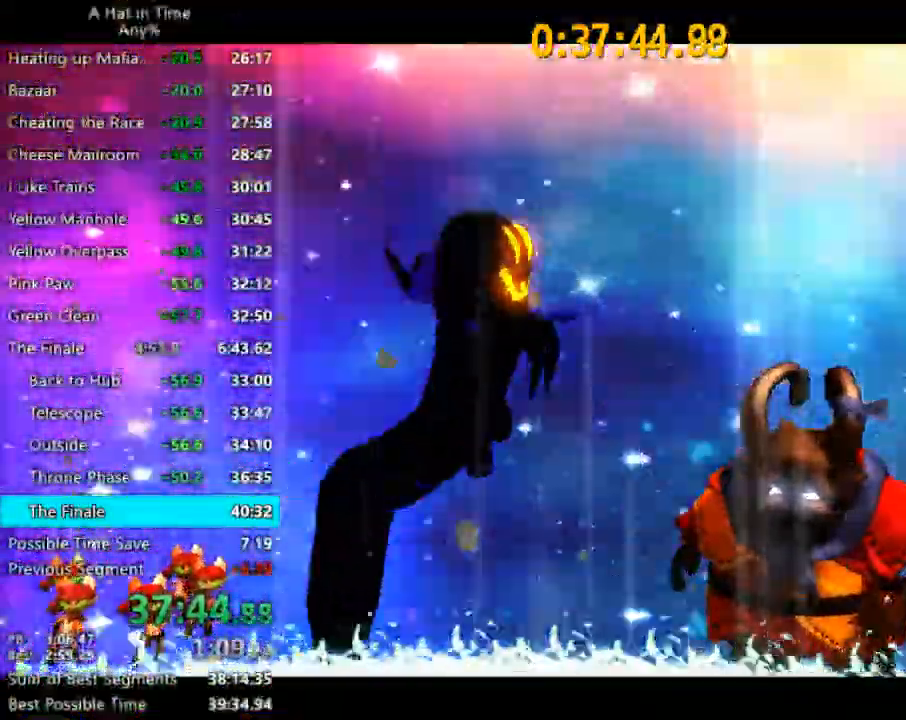
{"keys": [], "mouse": [], "events": [[100, "mouse_left", "up"], [100, "mouse_right", "up"]]}
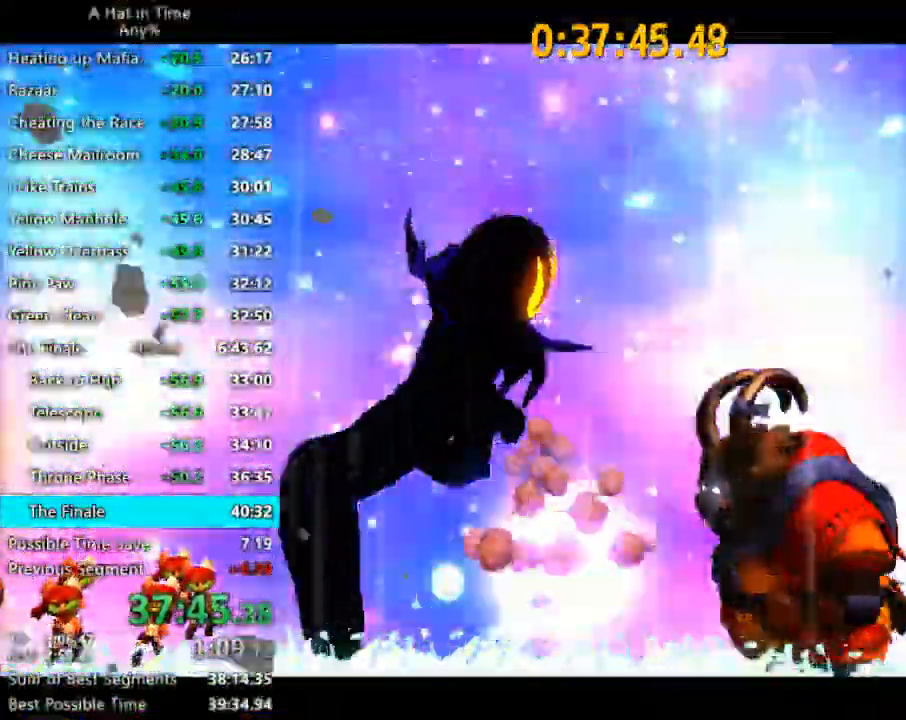
{"keys": [], "mouse": [], "events": []}
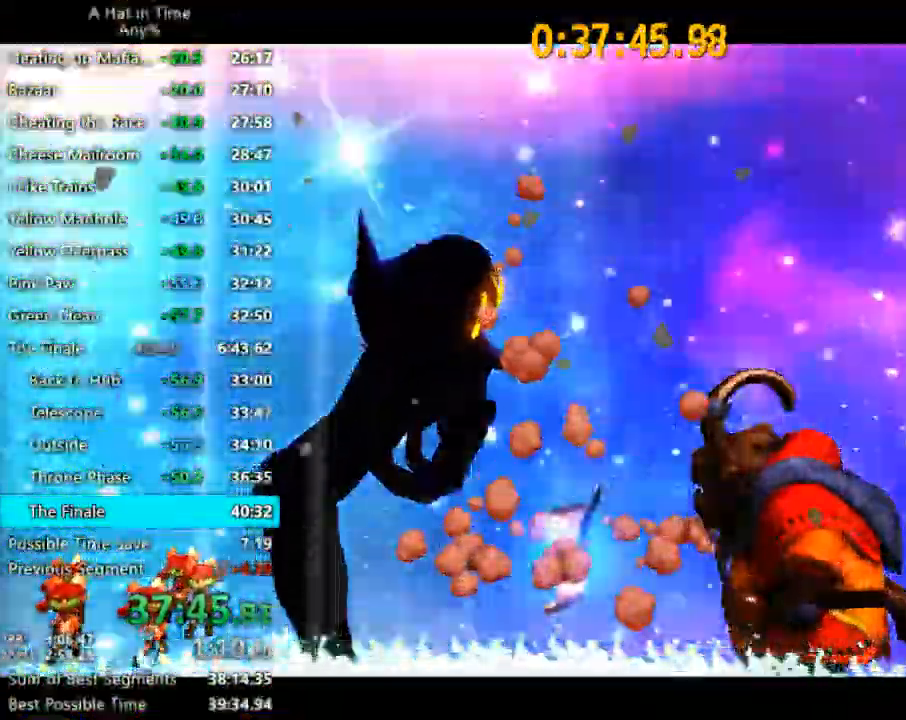
{"keys": [], "mouse": [], "events": []}
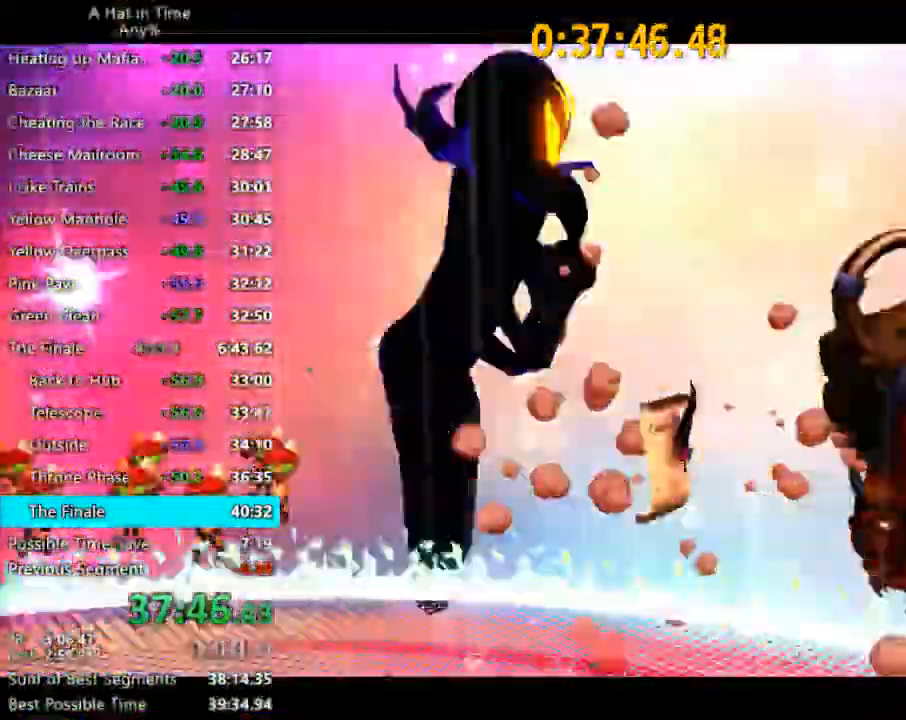
{"keys": [], "mouse": [], "mouse_move": "still", "events": []}
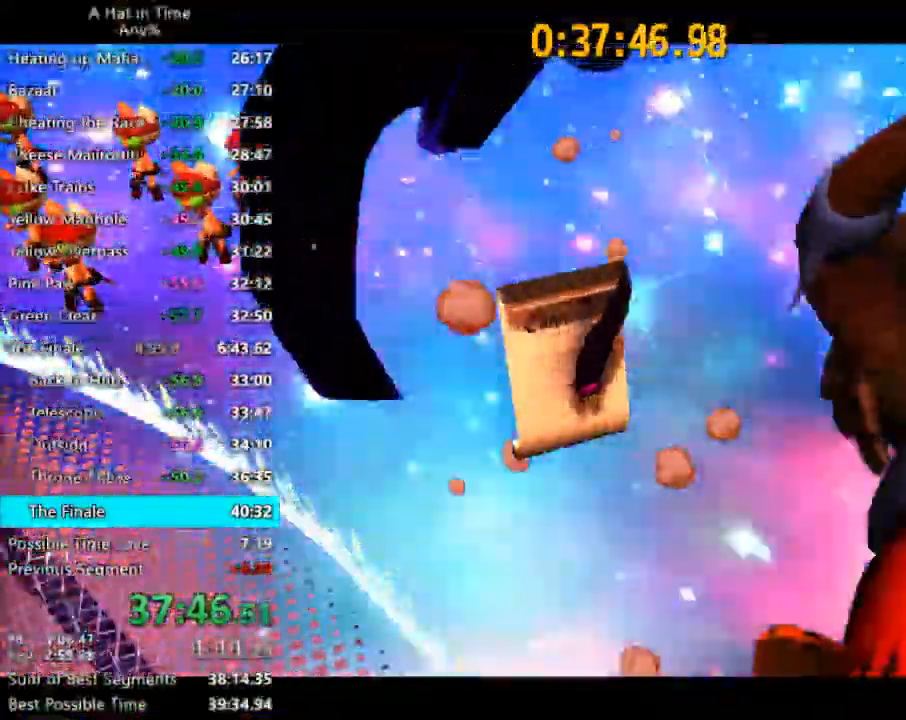
{"keys": [], "mouse": [], "mouse_move": "down", "events": []}
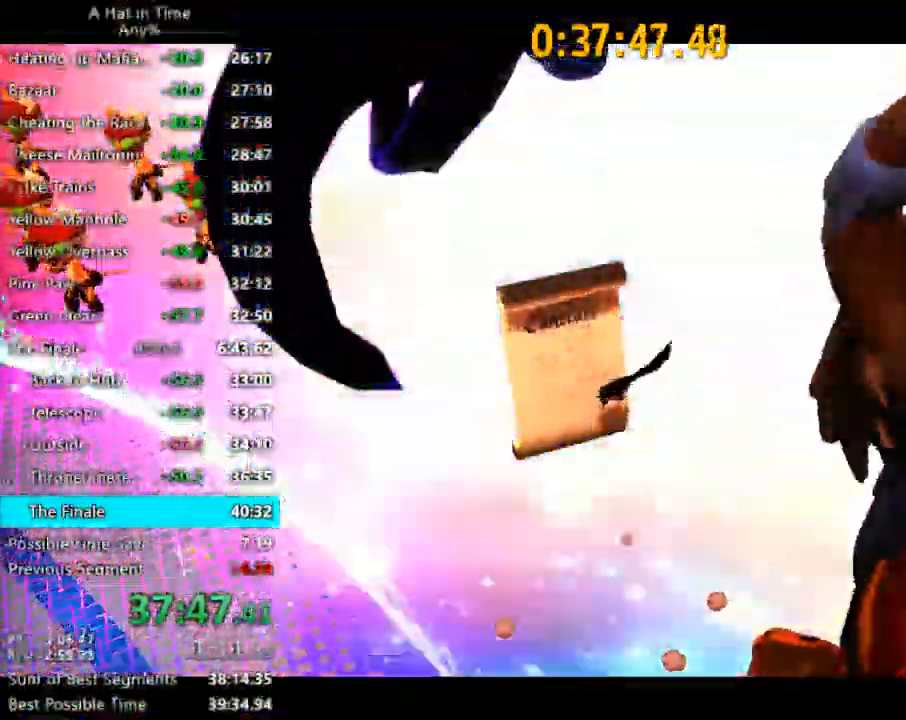
{"keys": [], "mouse": [], "mouse_move": "left", "events": []}
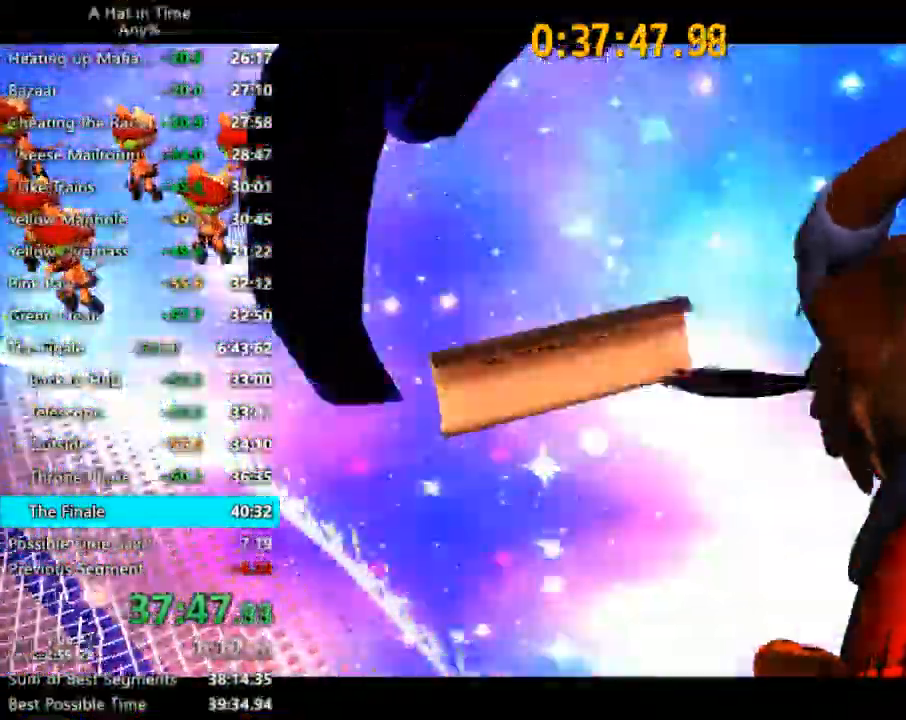
{"keys": [], "mouse": [], "mouse_move": "still", "events": []}
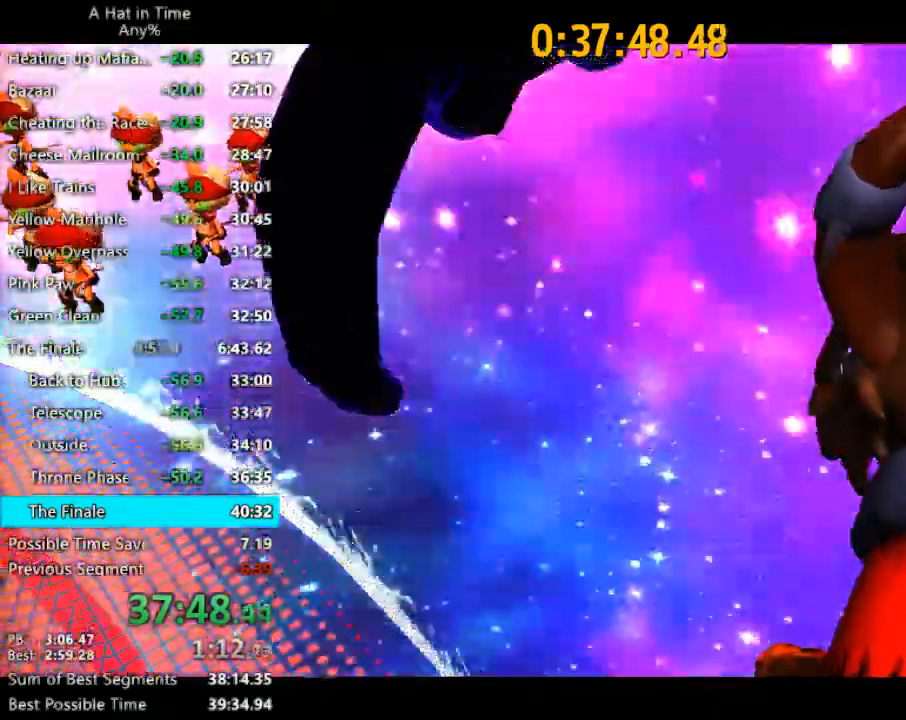
{"keys": [], "mouse": [], "mouse_move": "right", "events": []}
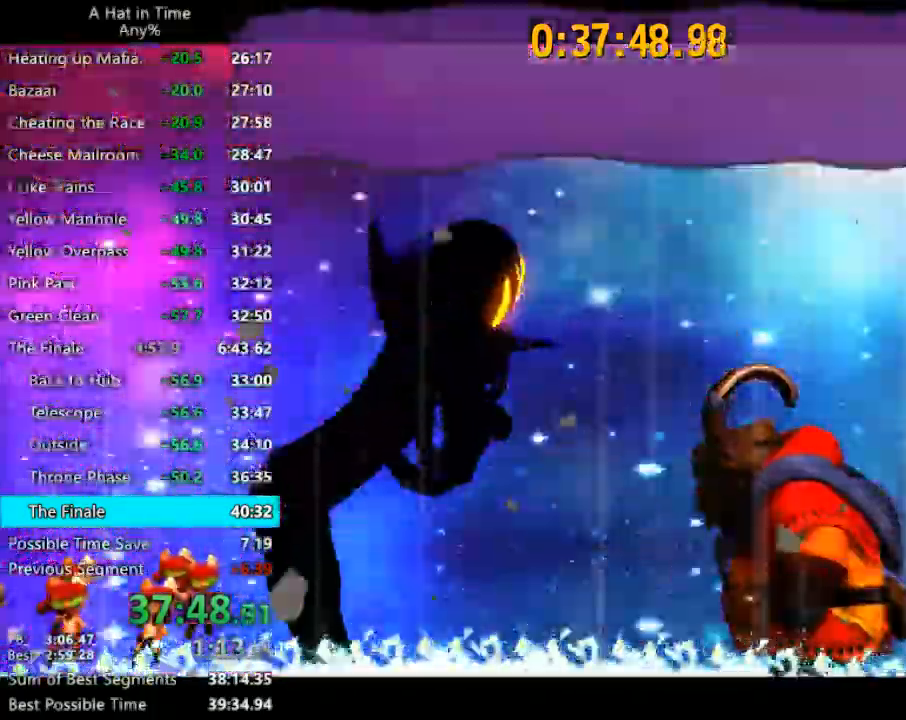
{"keys": [], "mouse": ["left", "right"], "mouse_move": "still", "events": [[267, "mouse_left", "down"], [267, "mouse_right", "down"], [300, "mouse_left", "up"], [300, "mouse_right", "up"], [367, "mouse_left", "down"], [400, "mouse_right", "down"], [433, "mouse_left", "up"], [467, "mouse_right", "up"], [500, "mouse_left", "down"], [500, "mouse_right", "down"]]}
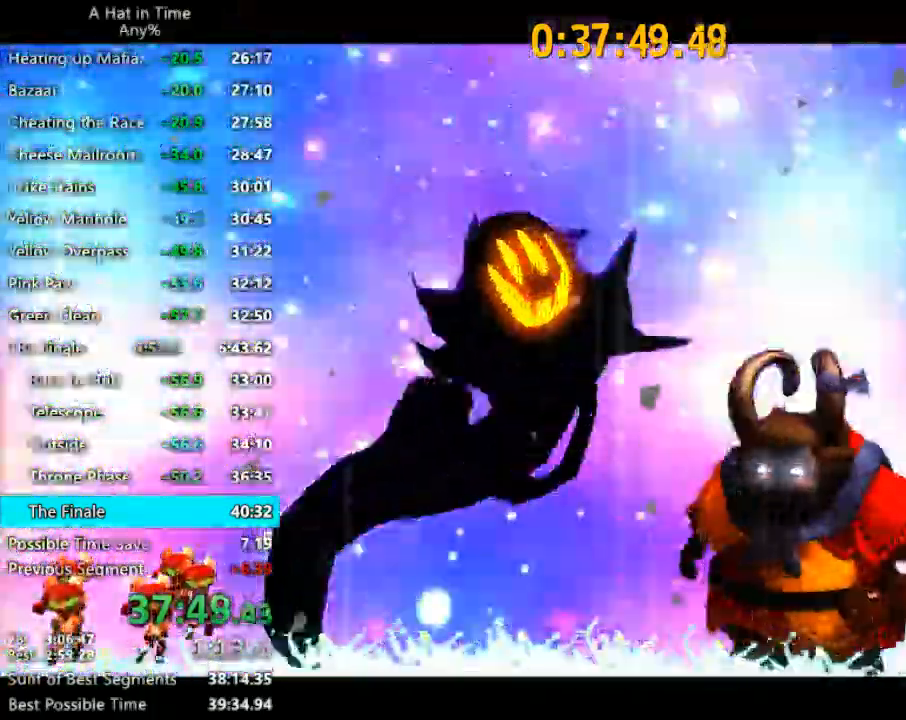
{"keys": [], "mouse": [], "mouse_move": "still", "events": [[33, "mouse_left", "up"], [33, "mouse_right", "up"], [100, "mouse_left", "down"], [100, "mouse_right", "down"], [133, "mouse_left", "up"], [133, "mouse_right", "up"]]}
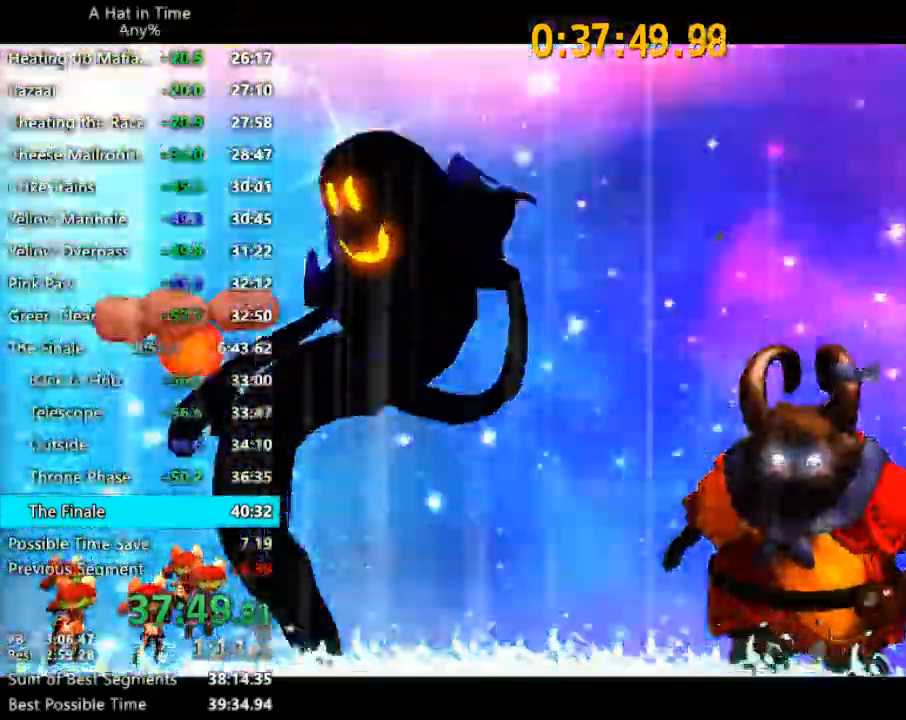
{"keys": [], "mouse": [], "mouse_move": "still", "events": []}
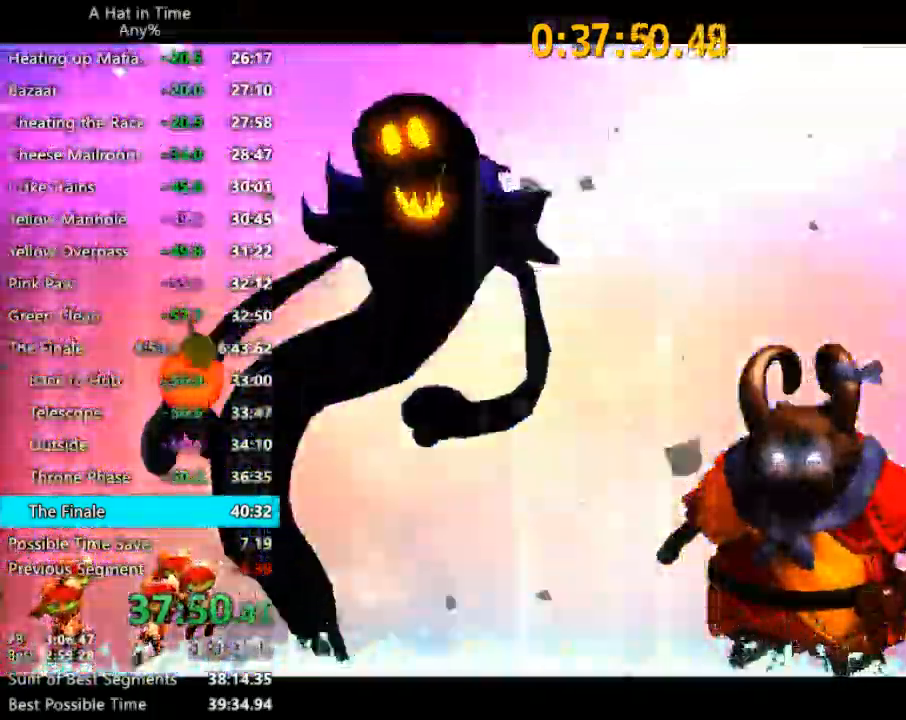
{"keys": [], "mouse": [], "mouse_move": "still", "events": []}
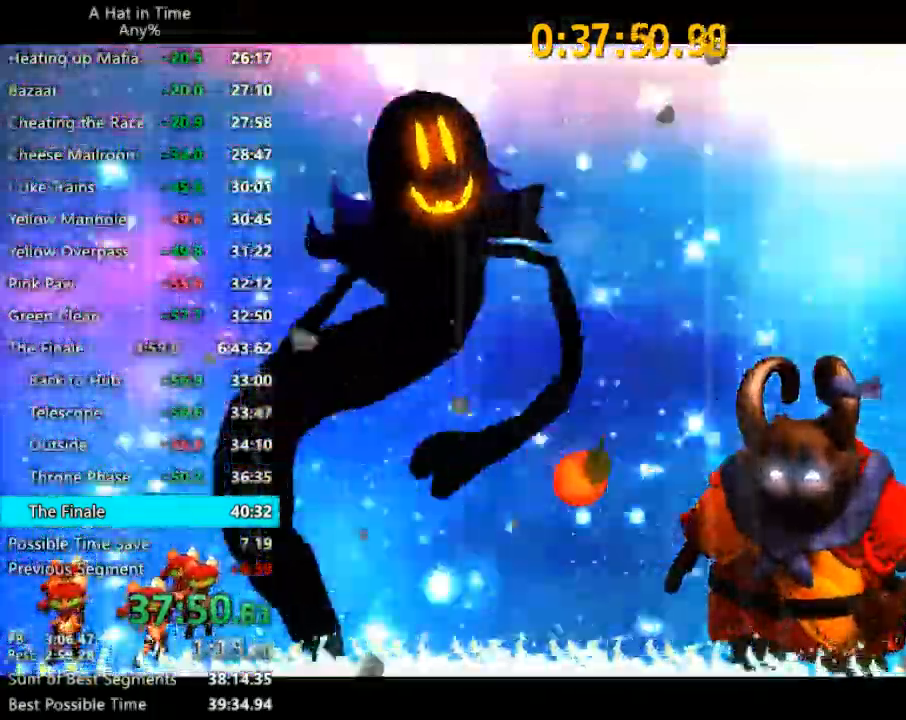
{"keys": [], "mouse": [], "mouse_move": "down", "events": []}
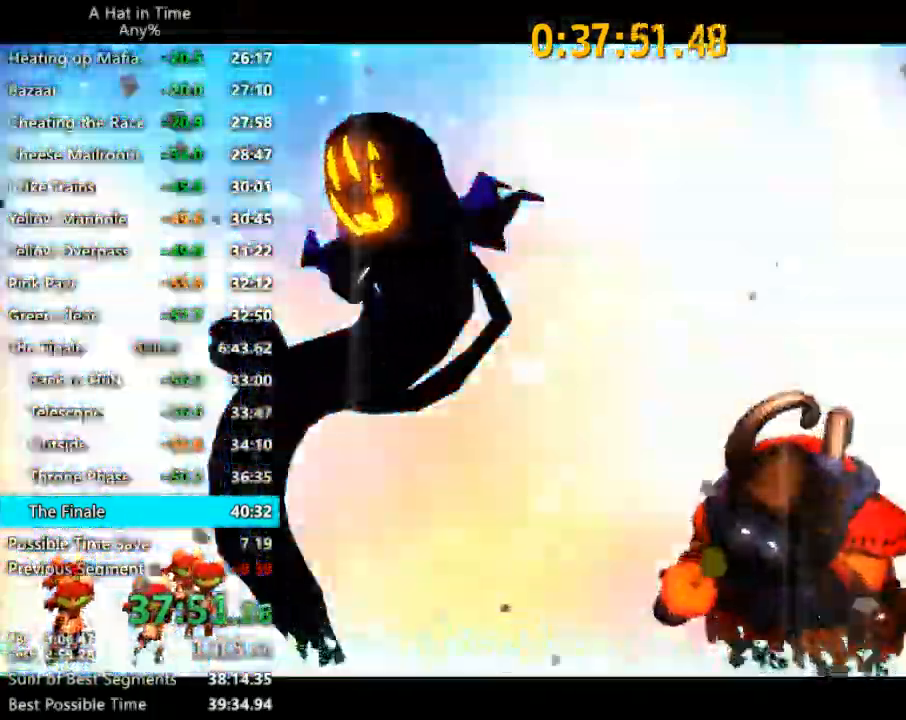
{"keys": [], "mouse": [], "mouse_move": "still", "events": []}
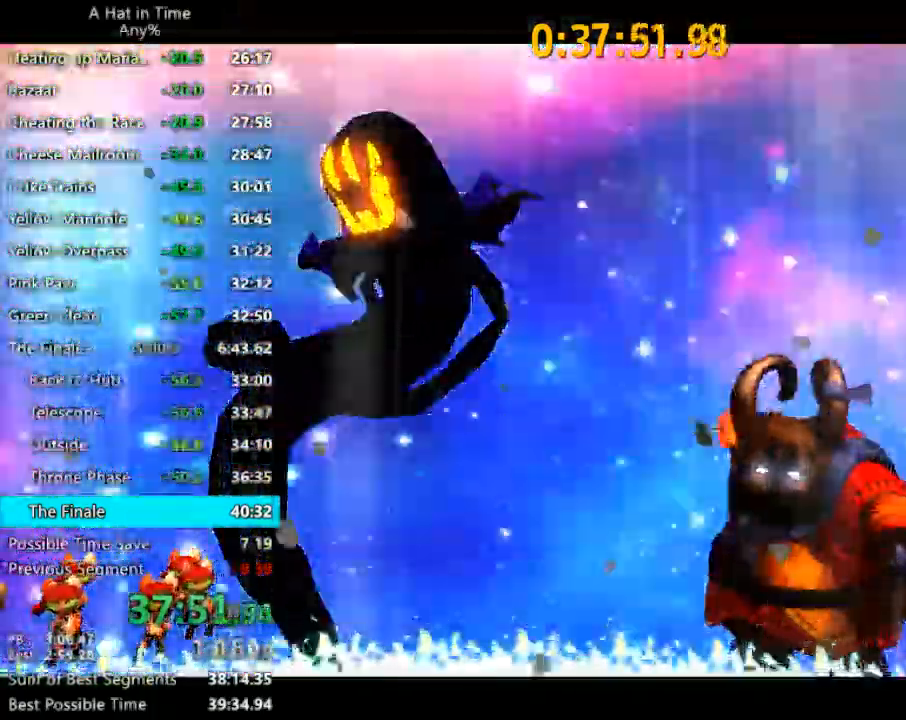
{"keys": [], "mouse": [], "mouse_move": "still", "events": []}
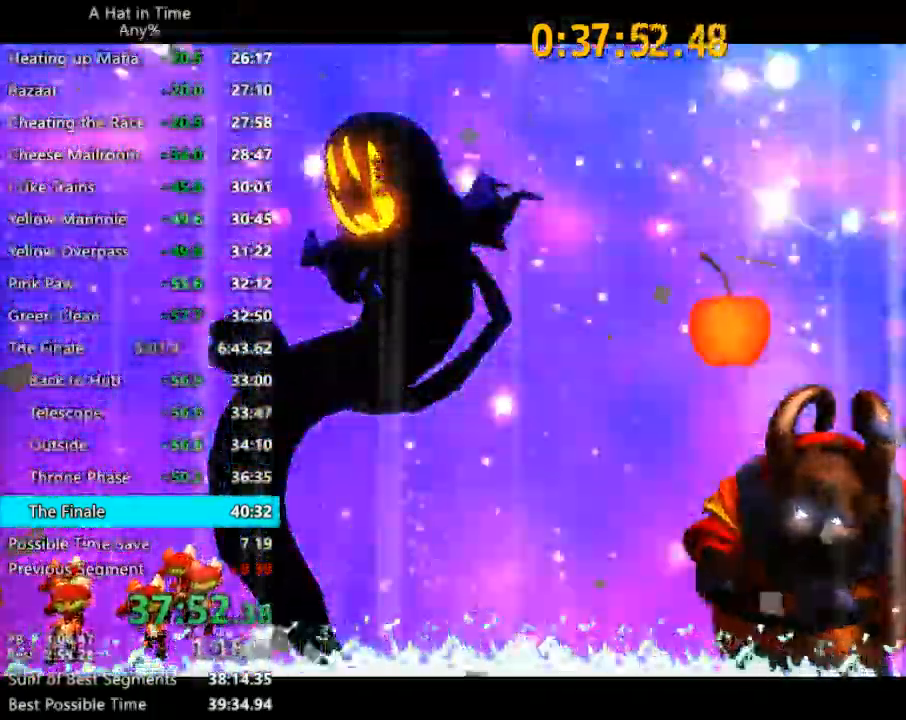
{"keys": [], "mouse": [], "mouse_move": "still", "events": []}
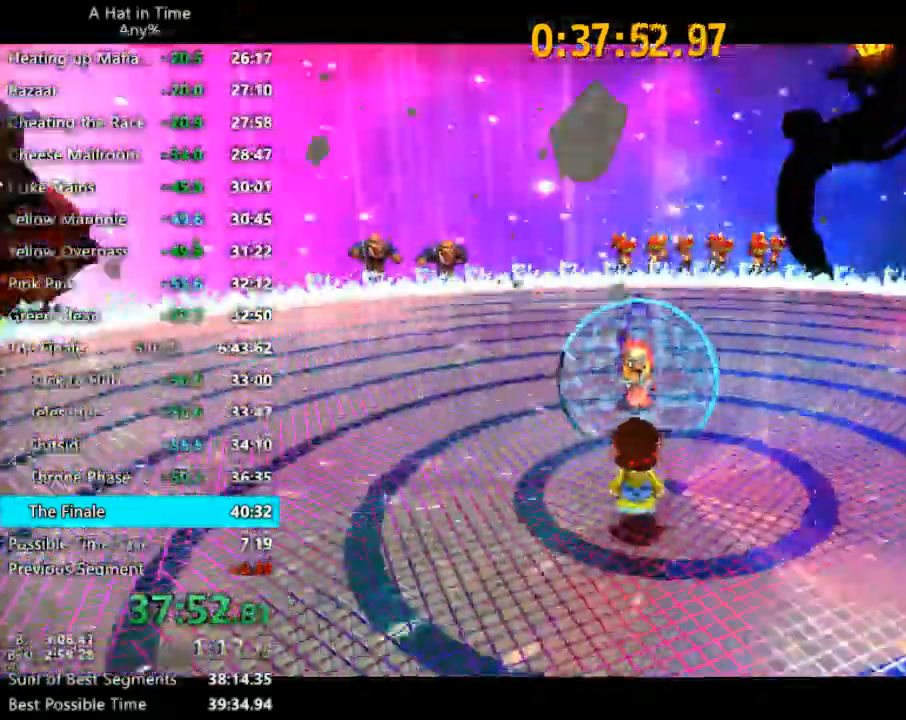
{"keys": ["d", "shift"], "mouse": [], "mouse_move": "still", "events": [[200, "d", "down"], [200, "s", "down"], [200, "shift", "down"], [433, "s", "up"]]}
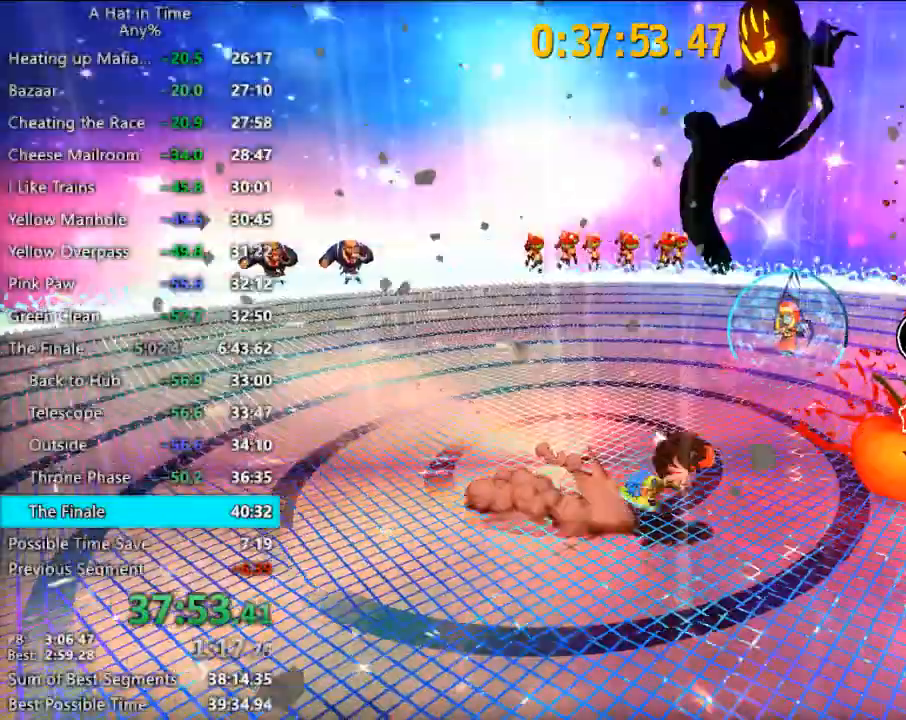
{"keys": ["w"], "mouse": [], "mouse_move": "still", "events": [[233, "d", "up"], [300, "e", "down"], [300, "shift", "up"], [367, "e", "up"], [467, "e", "down"], [467, "w", "down"], [500, "e", "up"]]}
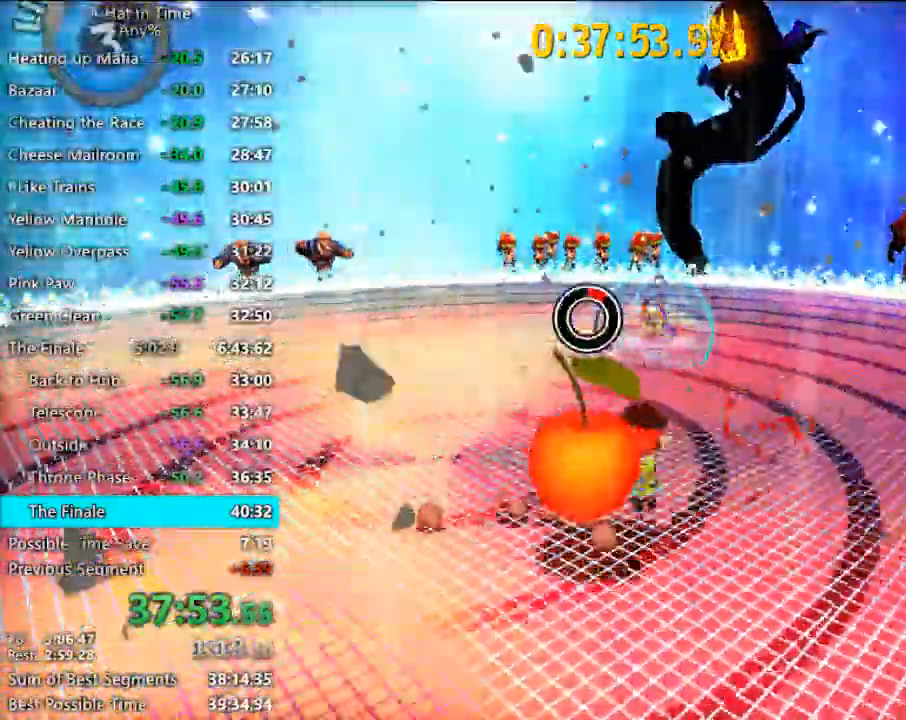
{"keys": ["d", "shift", "w"], "mouse": [], "mouse_move": "still", "events": [[100, "w", "up"], [233, "d", "down"], [433, "shift", "down"], [433, "w", "down"]]}
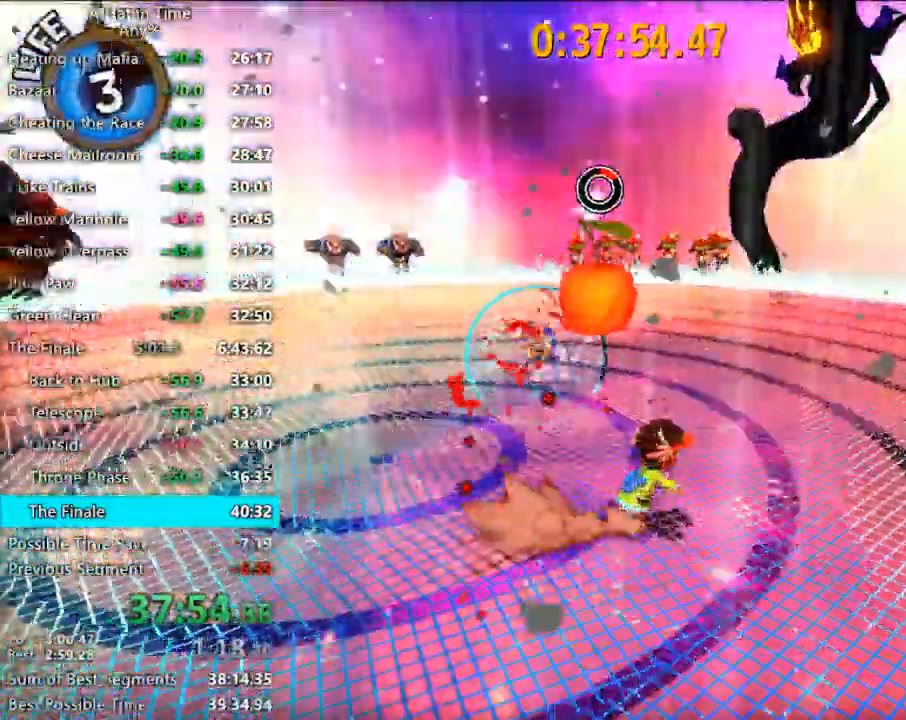
{"keys": ["shift", "w"], "mouse": [], "mouse_move": "left", "events": [[100, "w", "up"], [200, "w", "down"], [400, "d", "up"]]}
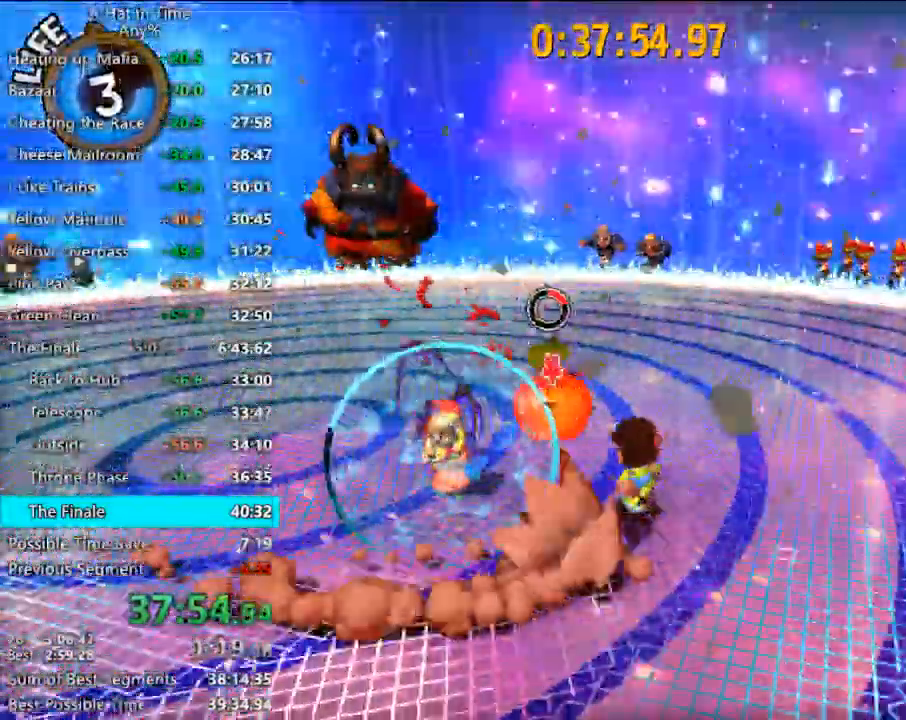
{"keys": ["a", "e"], "mouse": [], "events": [[167, "a", "down"], [300, "e", "down"], [300, "w", "up"], [367, "a", "up"], [367, "shift", "up"], [400, "e", "up"], [467, "a", "down"], [467, "e", "down"]]}
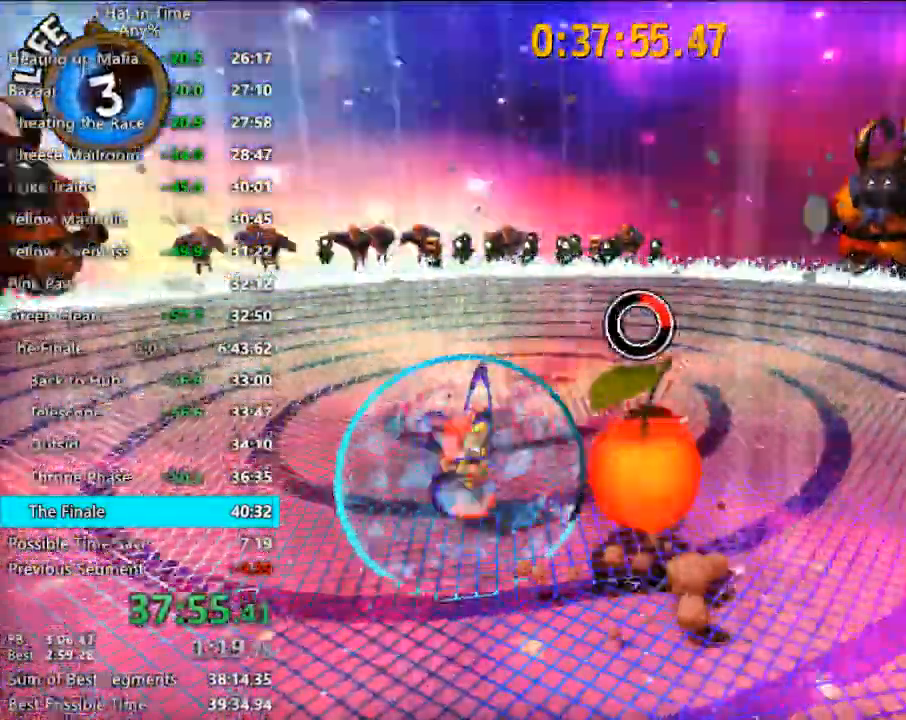
{"keys": [], "mouse": [], "mouse_move": "left", "events": [[33, "e", "up"], [233, "a", "up"]]}
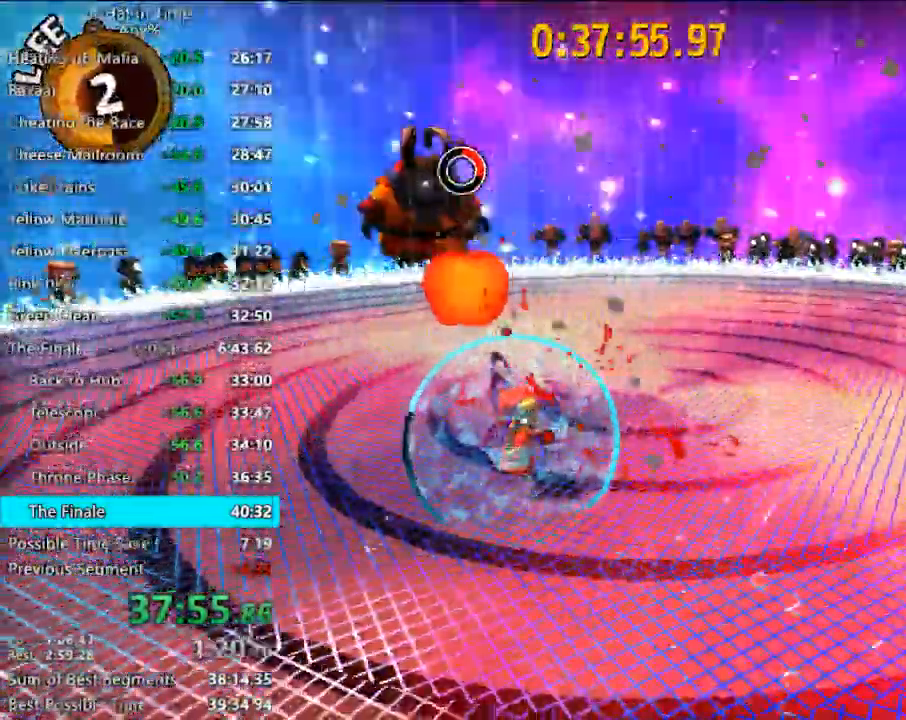
{"keys": [], "mouse": [], "mouse_move": "still", "events": [[100, "space", "down"], [200, "space", "up"], [333, "space", "down"], [433, "space", "up"]]}
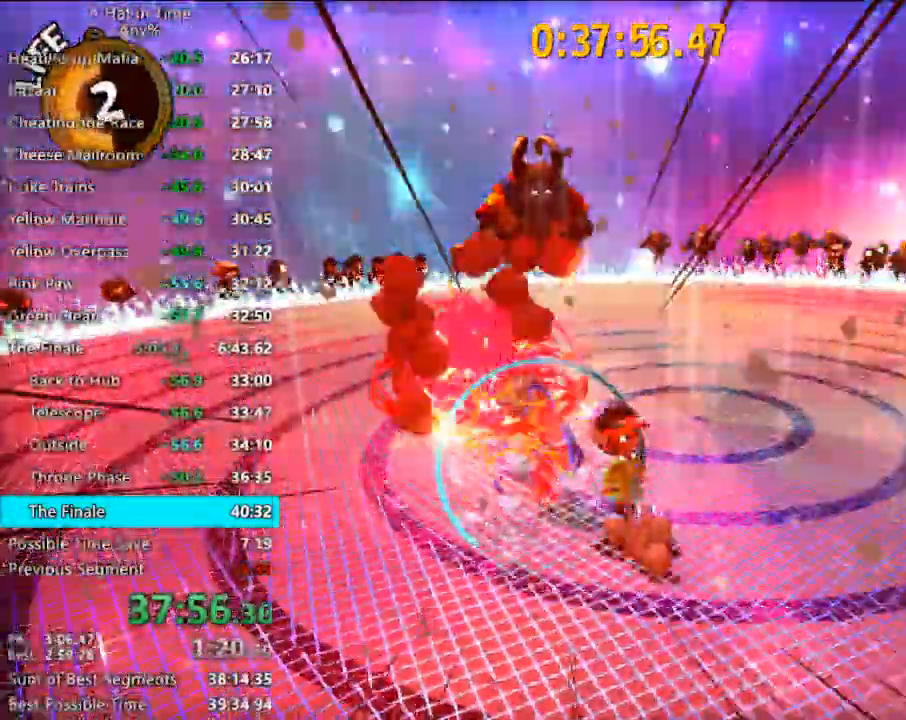
{"keys": [], "mouse": [], "mouse_move": "still", "events": []}
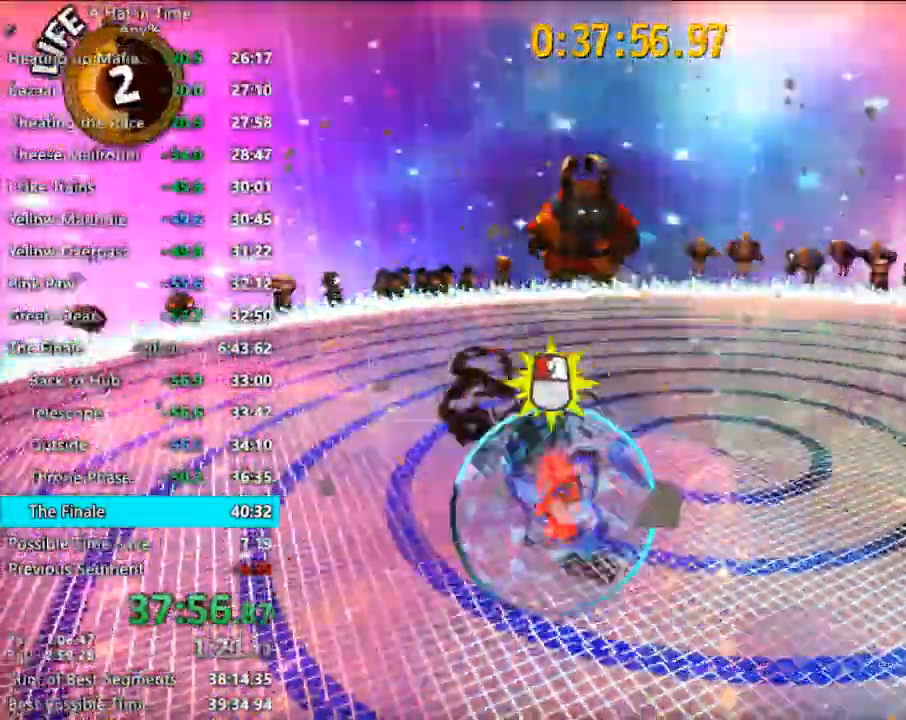
{"keys": ["shift"], "mouse": [], "mouse_move": "left", "events": [[200, "s", "down"], [233, "shift", "down"], [467, "s", "up"]]}
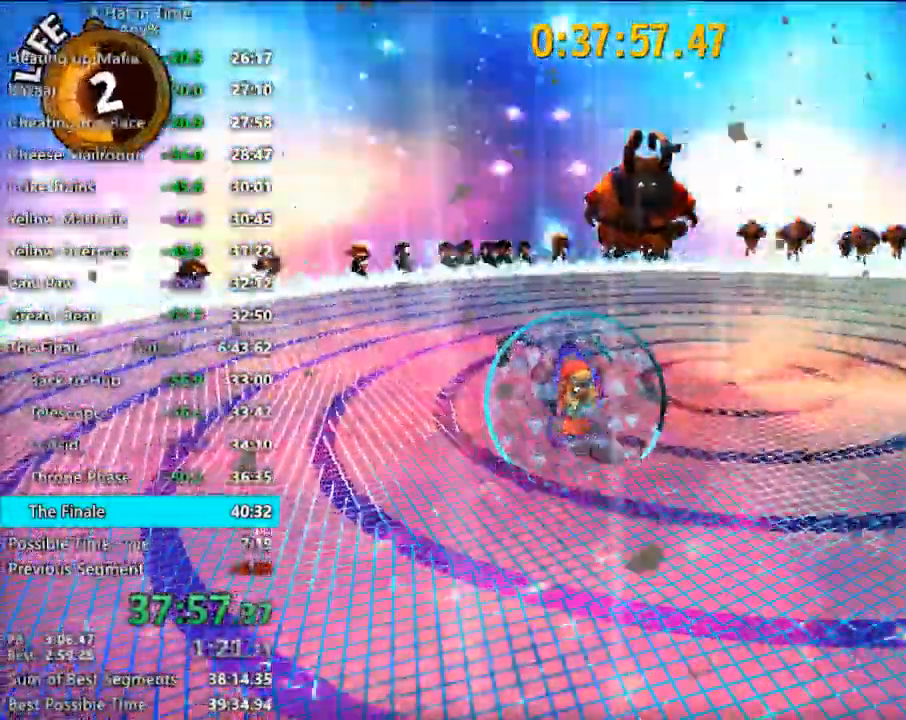
{"keys": ["a", "shift", "space", "w"], "mouse": [], "mouse_move": "still", "events": [[100, "space", "down"], [267, "space", "up"], [267, "w", "down"], [300, "a", "down"], [400, "w", "up"], [500, "space", "down"], [500, "w", "down"]]}
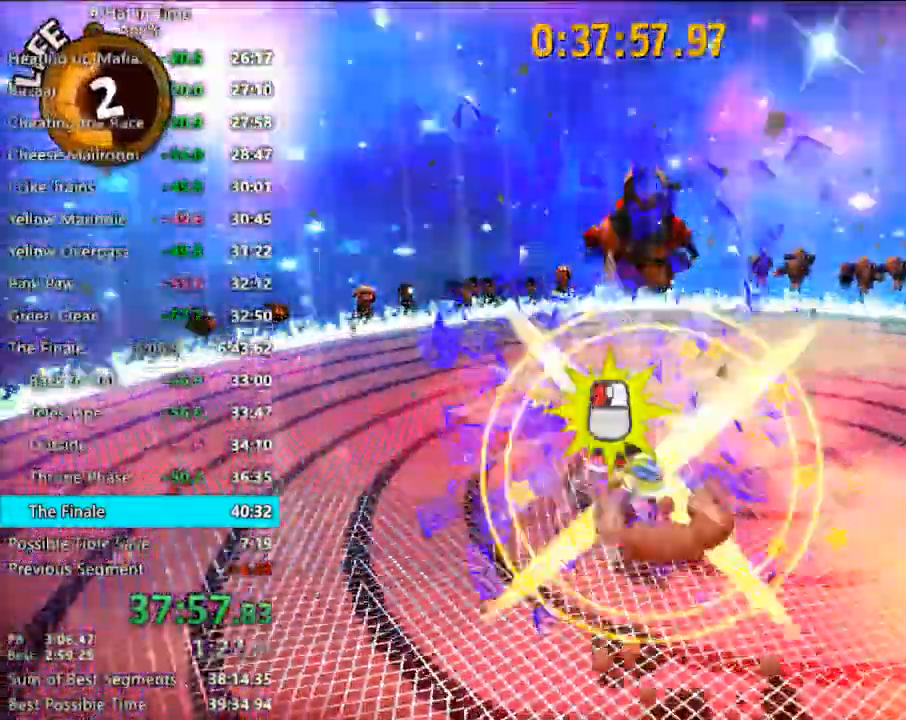
{"keys": [], "mouse": ["left"], "mouse_move": "still", "events": [[67, "a", "up"], [133, "d", "down"], [133, "shift", "up"], [167, "space", "up"], [167, "w", "up"], [367, "mouse_left", "down"], [400, "d", "up"], [467, "mouse_left", "up"], [500, "mouse_left", "down"]]}
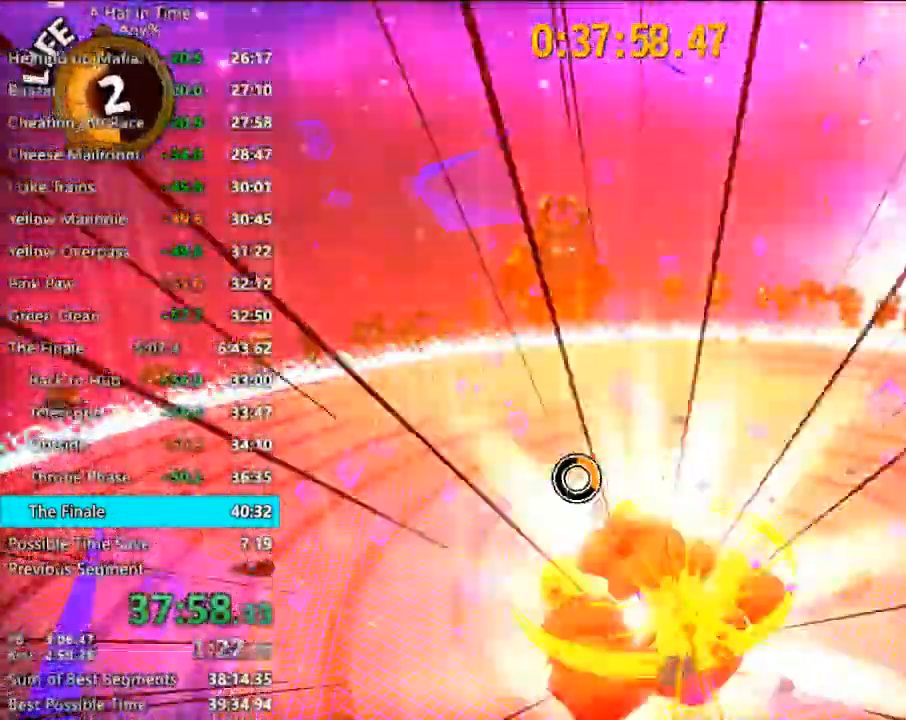
{"keys": [], "mouse": [], "mouse_move": "still", "events": [[100, "mouse_left", "up"], [200, "mouse_left", "down"], [233, "mouse_left", "up"], [333, "mouse_left", "down"], [367, "mouse_left", "up"], [467, "mouse_left", "down"], [500, "mouse_left", "up"]]}